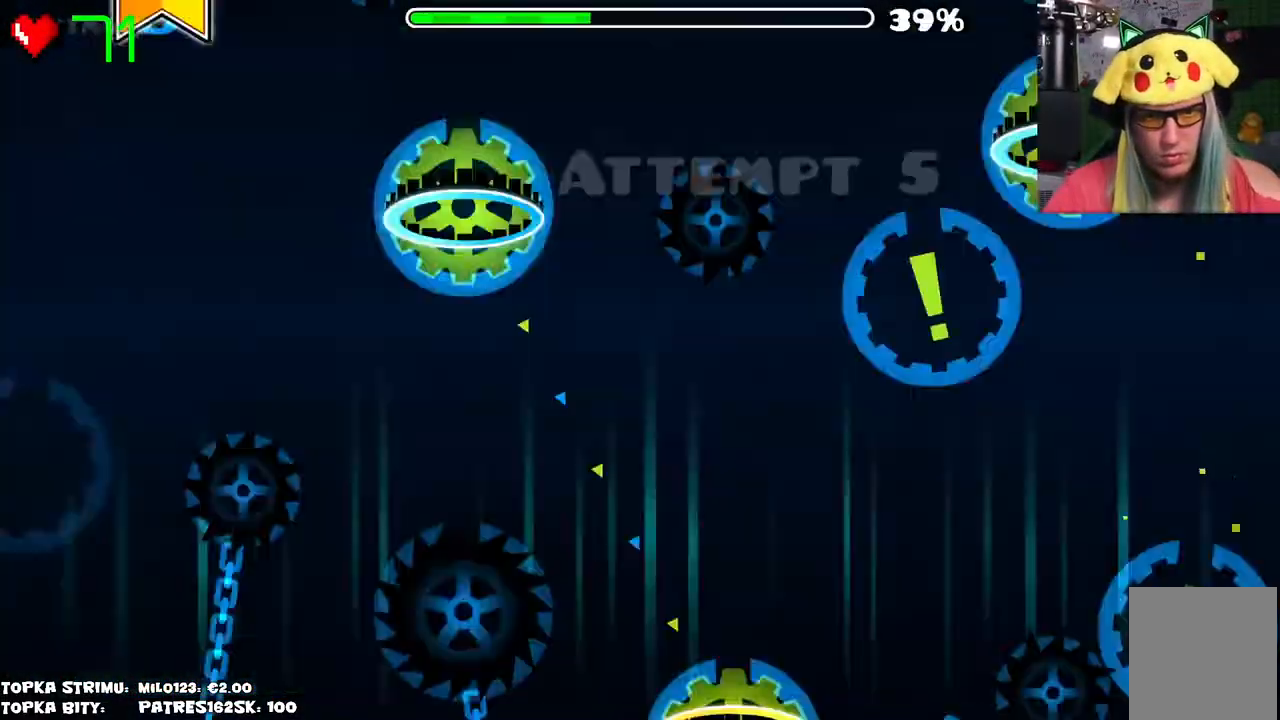
Gameplay with keyboard and mouse; each line is a JSON object with the keys and mouse buttons held at the frame after it. "events" lists presses ("down") and releases ("up") of "mouse_left", "mouse_wheel" and "mouse_right" between this image and that frame as [ms after this image, input, new state], when the widget could be followed in between. "mouse_left", "mouse_wheel", "mouse_right" = the "left", "wheel", "right" buttons of the "mouse" list. No other keys are recorded. "wheel" means that the mouse wheel is clicked or scrolled. Mouse movement is not recorded.
{"keys": [], "mouse": [], "events": [[67, "mouse_left", "down"], [150, "mouse_left", "up"]]}
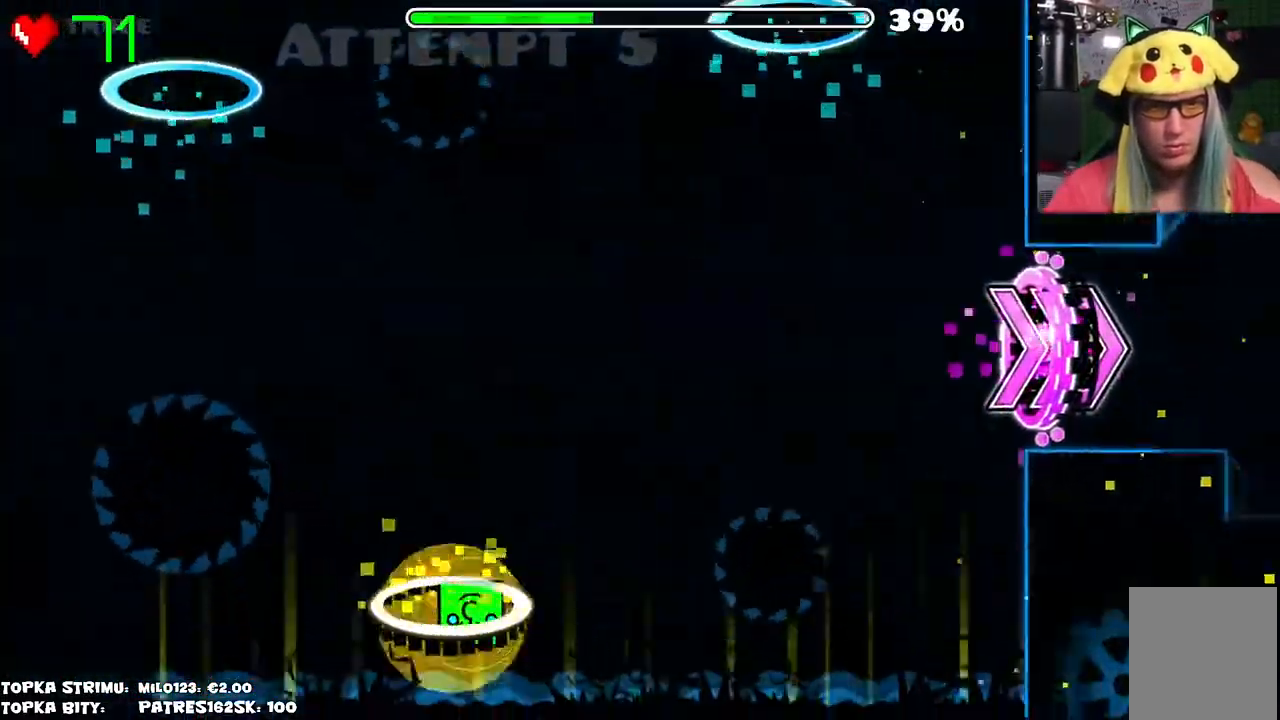
{"keys": [], "mouse": [], "events": []}
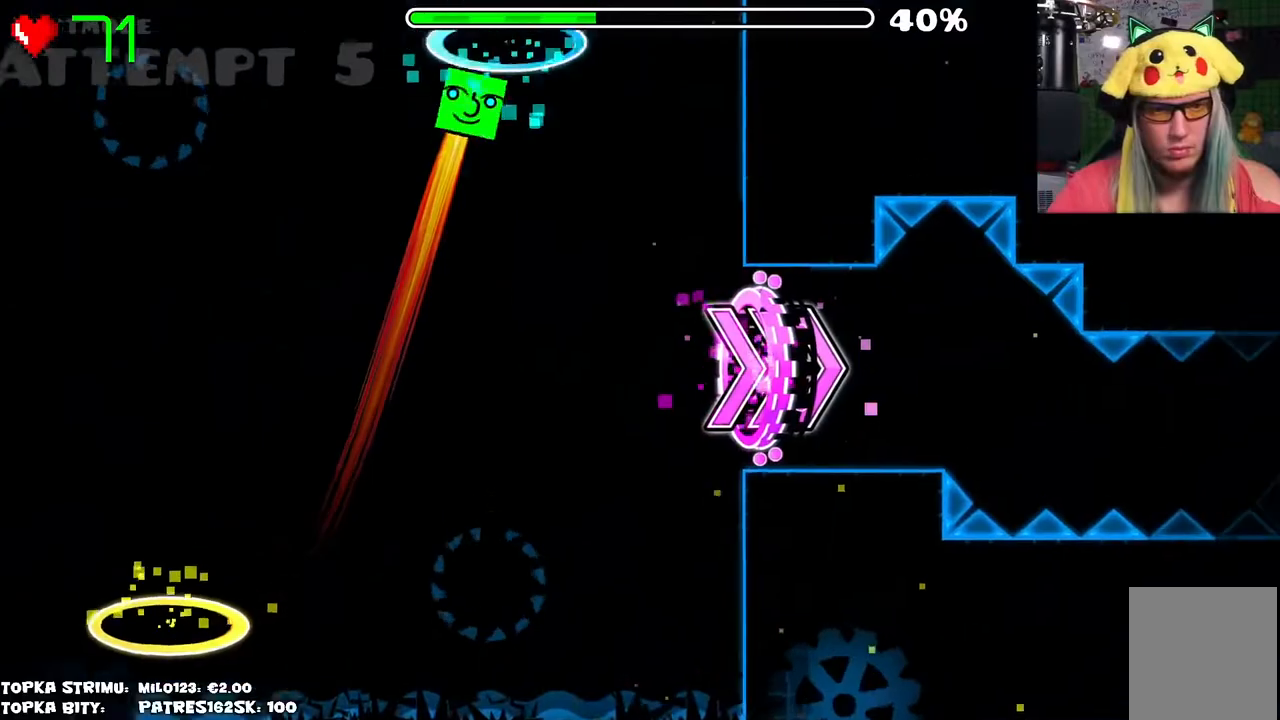
{"keys": [], "mouse": [], "events": []}
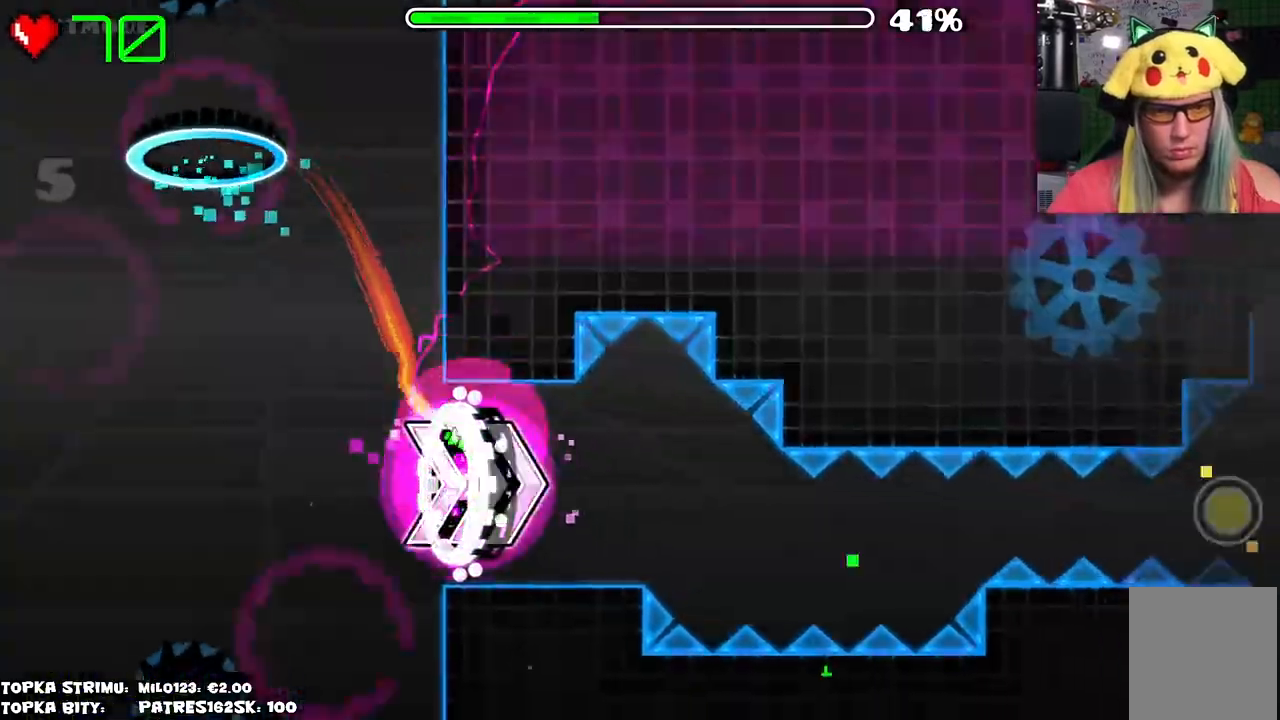
{"keys": [], "mouse": [], "events": [[350, "mouse_left", "down"], [450, "mouse_left", "up"]]}
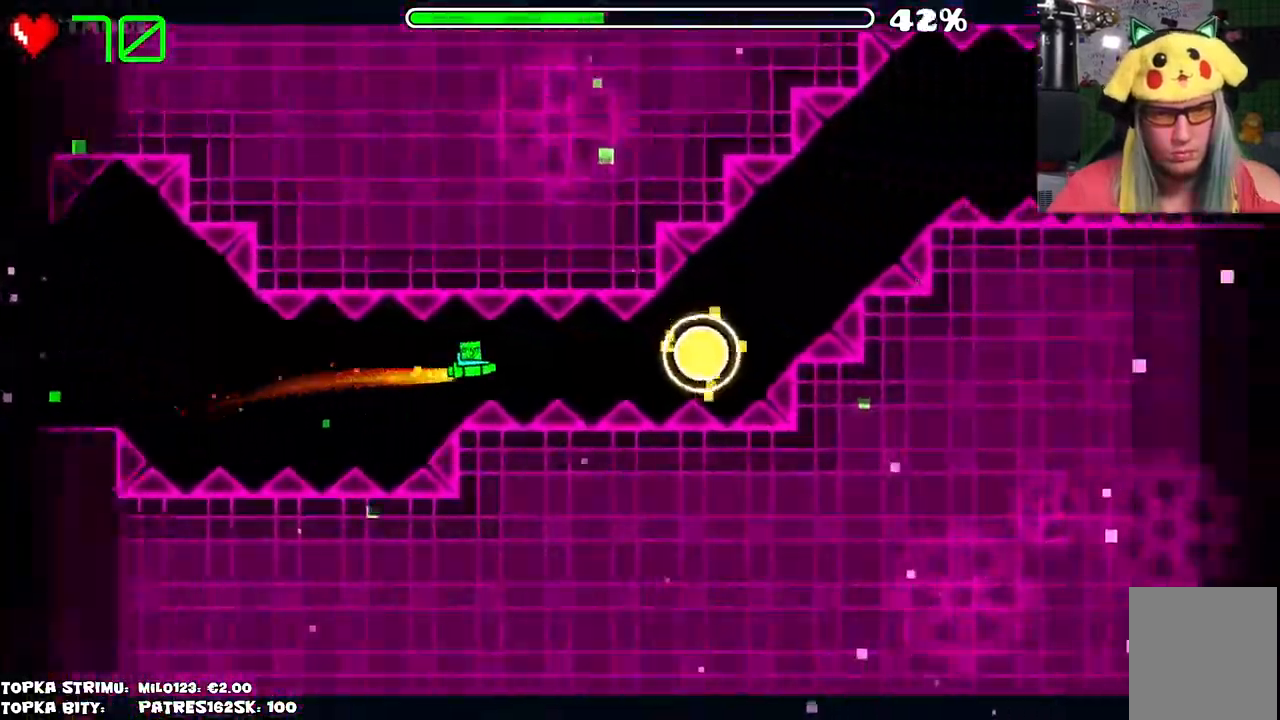
{"keys": [], "mouse": [], "events": [[84, "mouse_left", "down"], [167, "mouse_left", "up"], [350, "mouse_left", "down"], [450, "mouse_left", "up"]]}
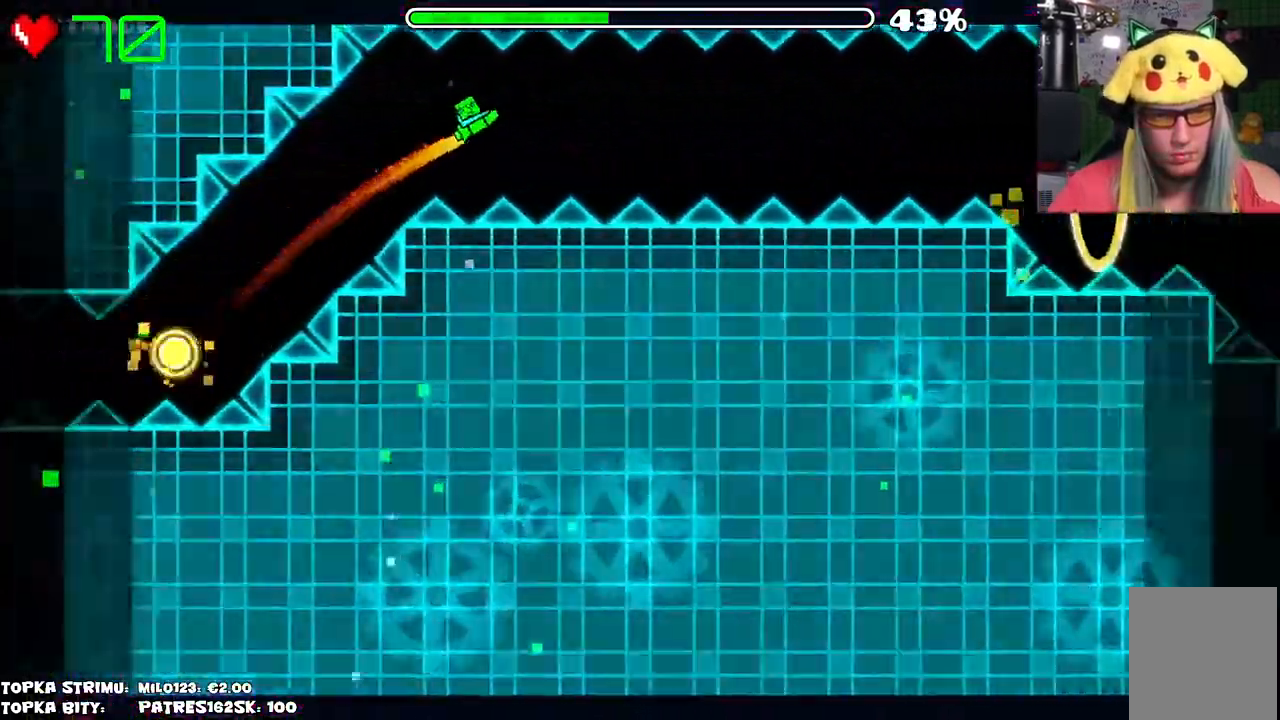
{"keys": [], "mouse": ["left"], "events": [[467, "mouse_left", "down"]]}
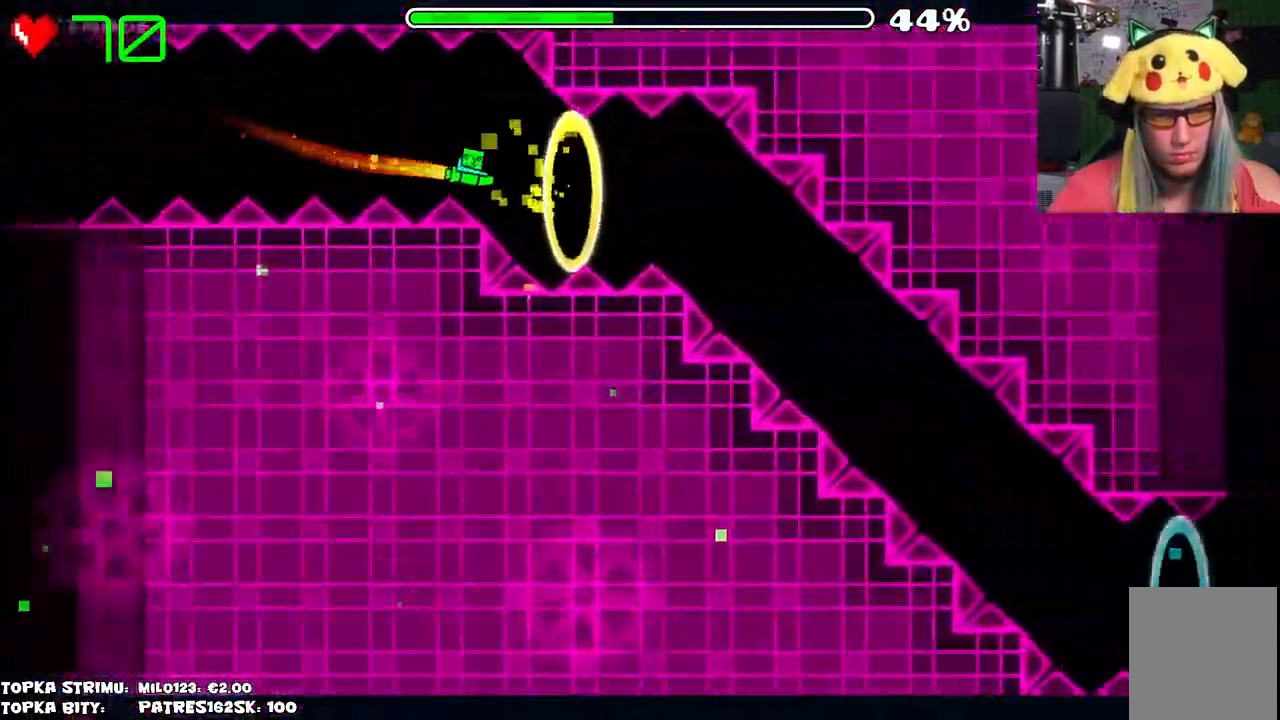
{"keys": [], "mouse": ["left"], "events": [[67, "mouse_left", "up"], [200, "mouse_left", "down"]]}
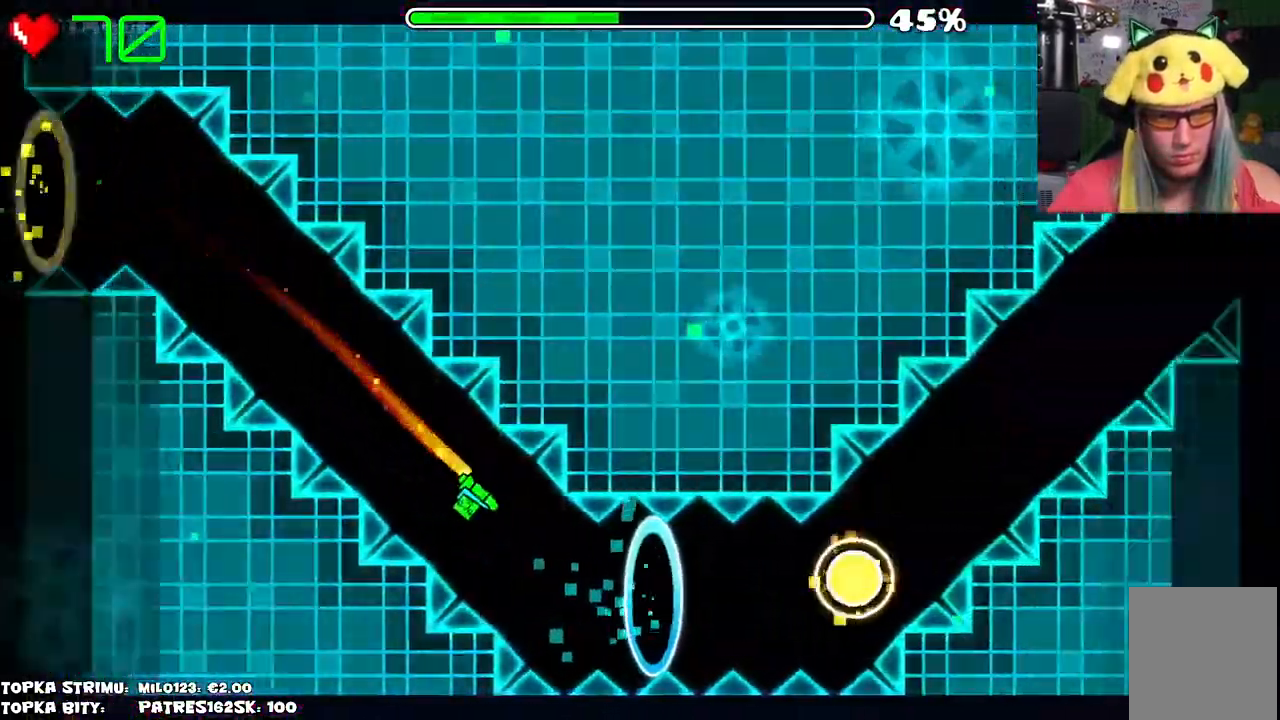
{"keys": [], "mouse": ["left"], "events": [[84, "mouse_left", "up"], [267, "mouse_left", "down"], [417, "mouse_left", "up"], [500, "mouse_left", "down"]]}
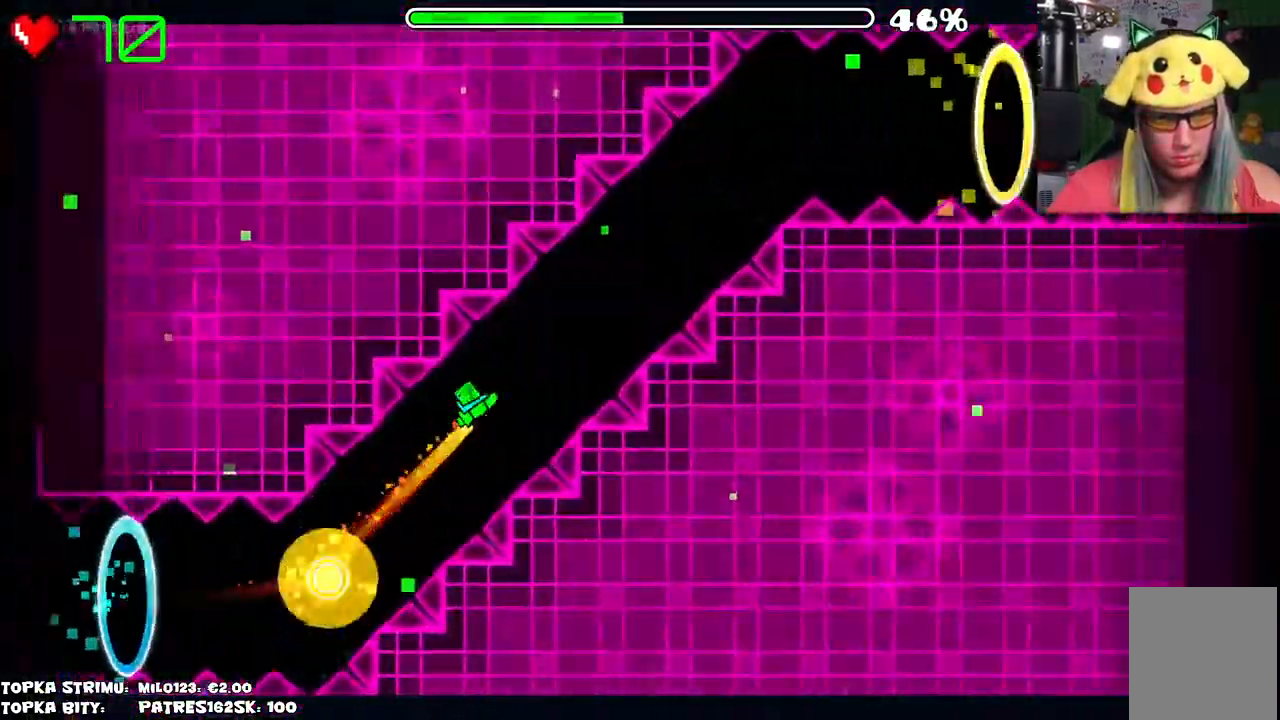
{"keys": [], "mouse": [], "events": [[234, "mouse_left", "up"]]}
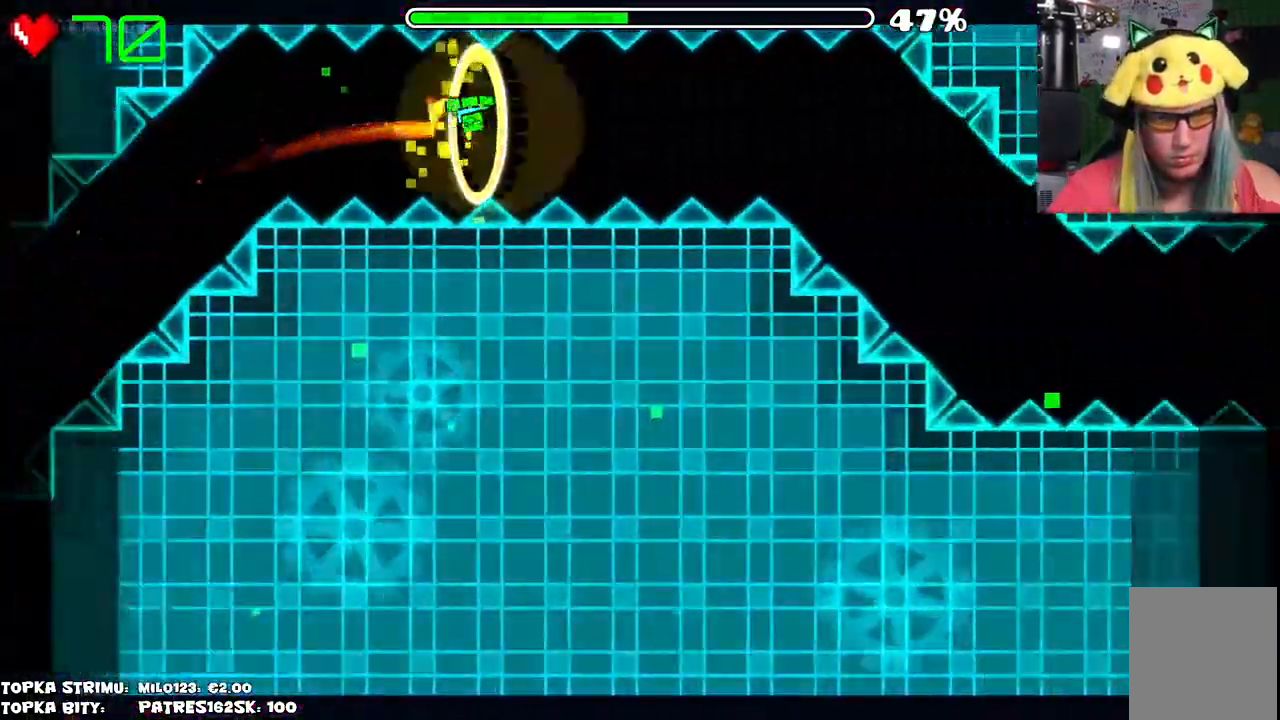
{"keys": [], "mouse": ["left"], "events": [[167, "mouse_left", "down"], [217, "mouse_left", "up"], [300, "mouse_left", "down"]]}
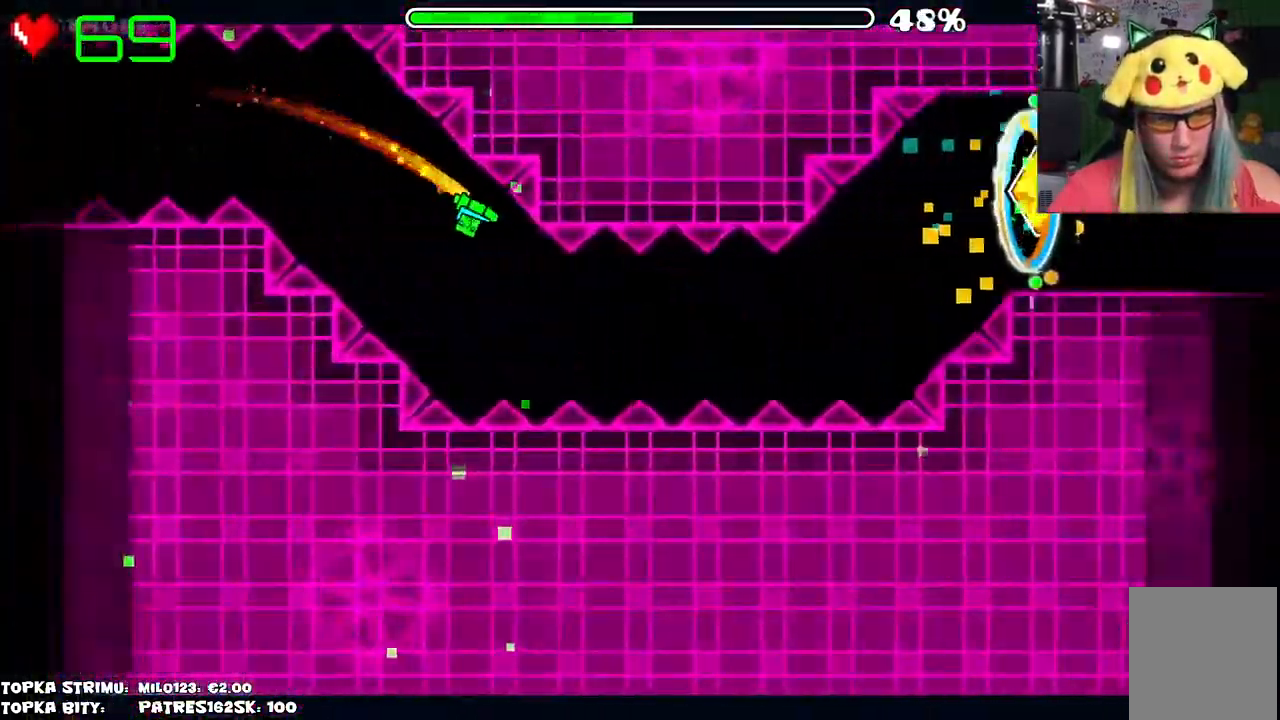
{"keys": [], "mouse": [], "events": [[134, "mouse_left", "up"]]}
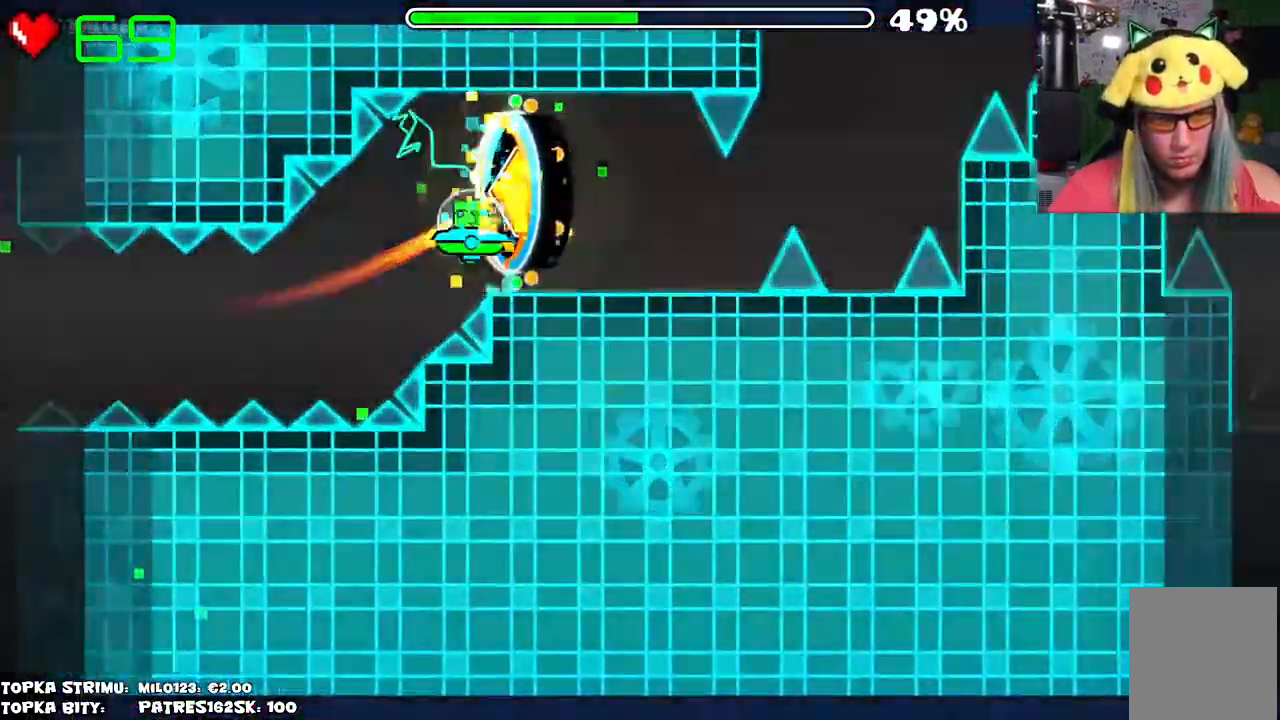
{"keys": [], "mouse": [], "events": []}
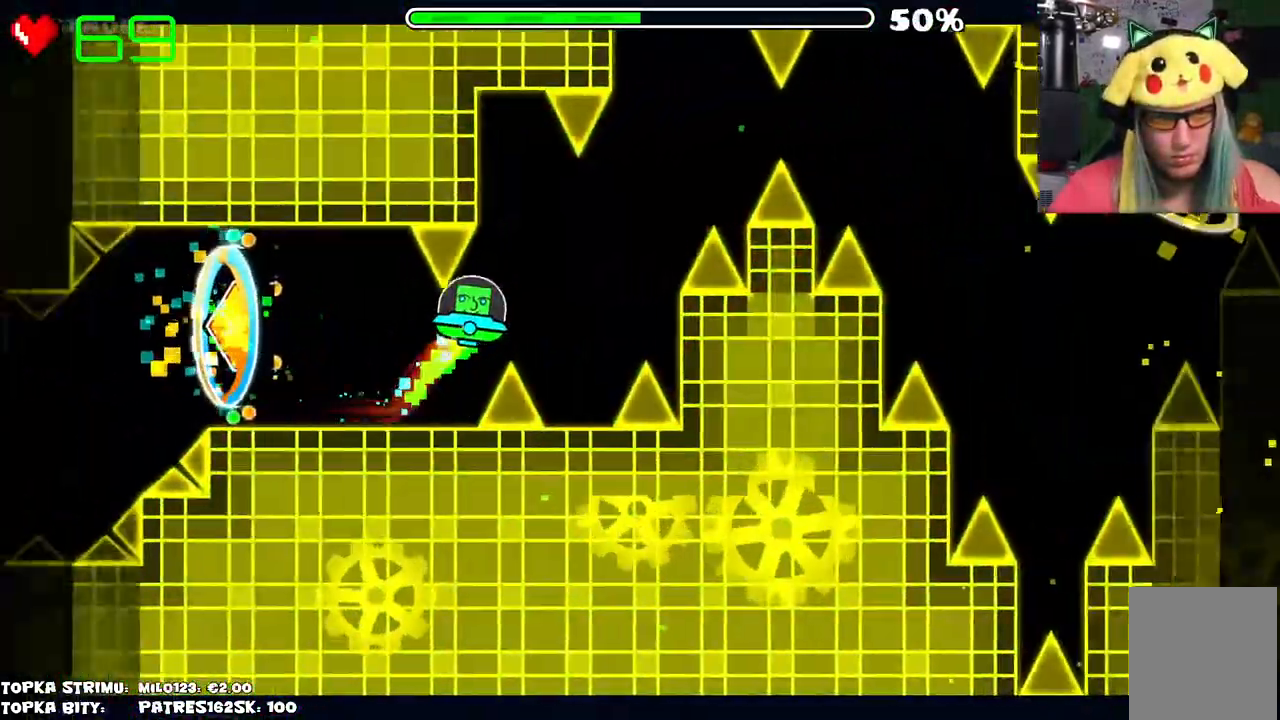
{"keys": [], "mouse": ["left"], "events": [[17, "mouse_left", "down"], [67, "mouse_left", "up"], [434, "mouse_left", "down"]]}
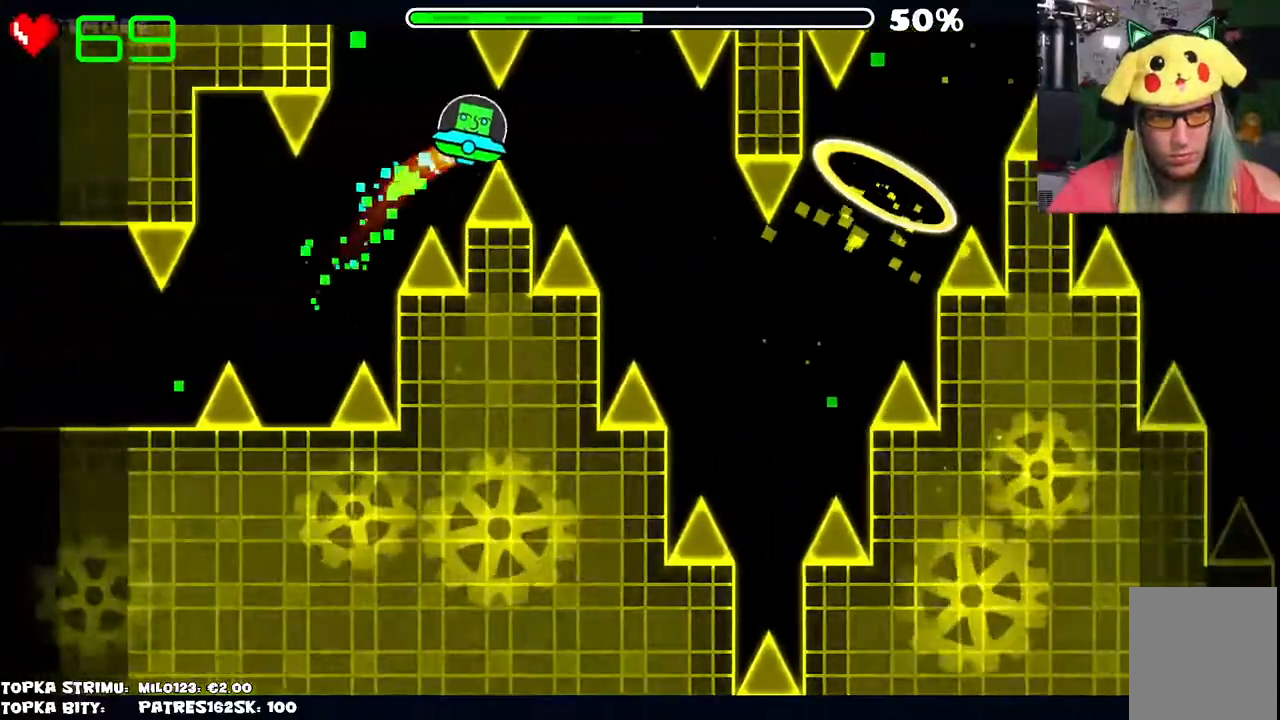
{"keys": [], "mouse": [], "events": [[34, "mouse_left", "up"]]}
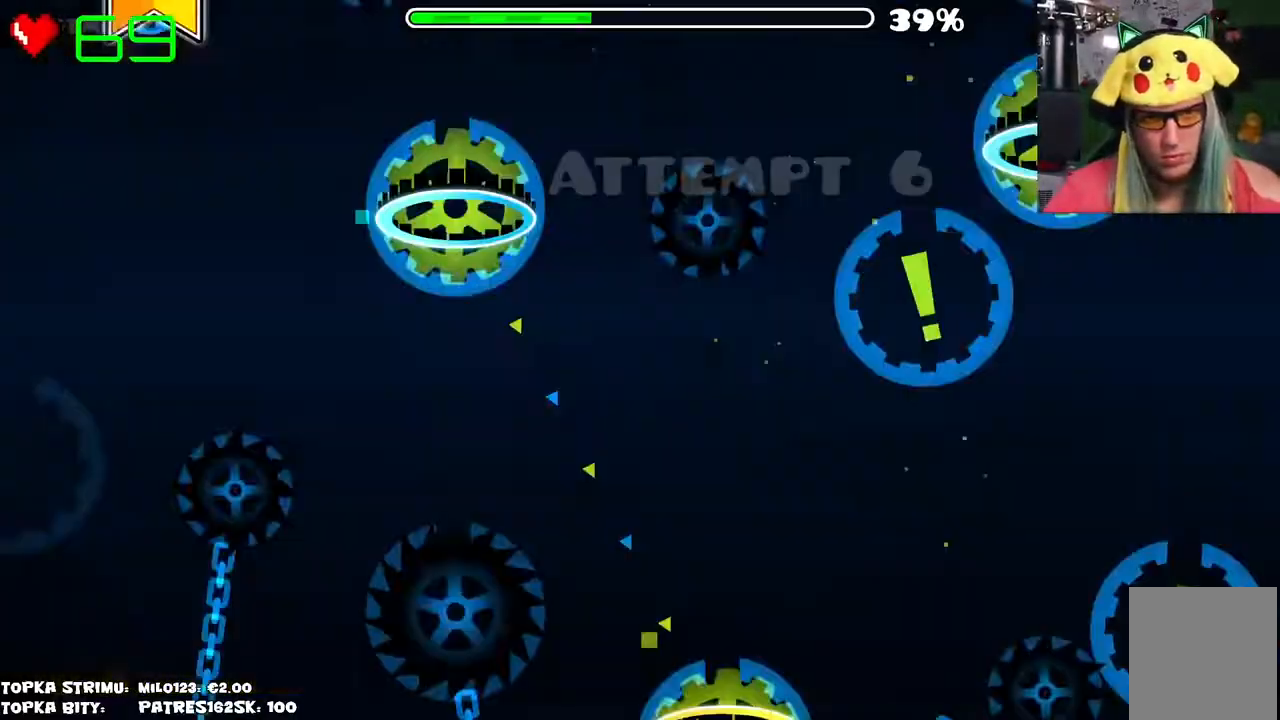
{"keys": [], "mouse": [], "events": [[84, "mouse_left", "down"], [134, "mouse_left", "up"]]}
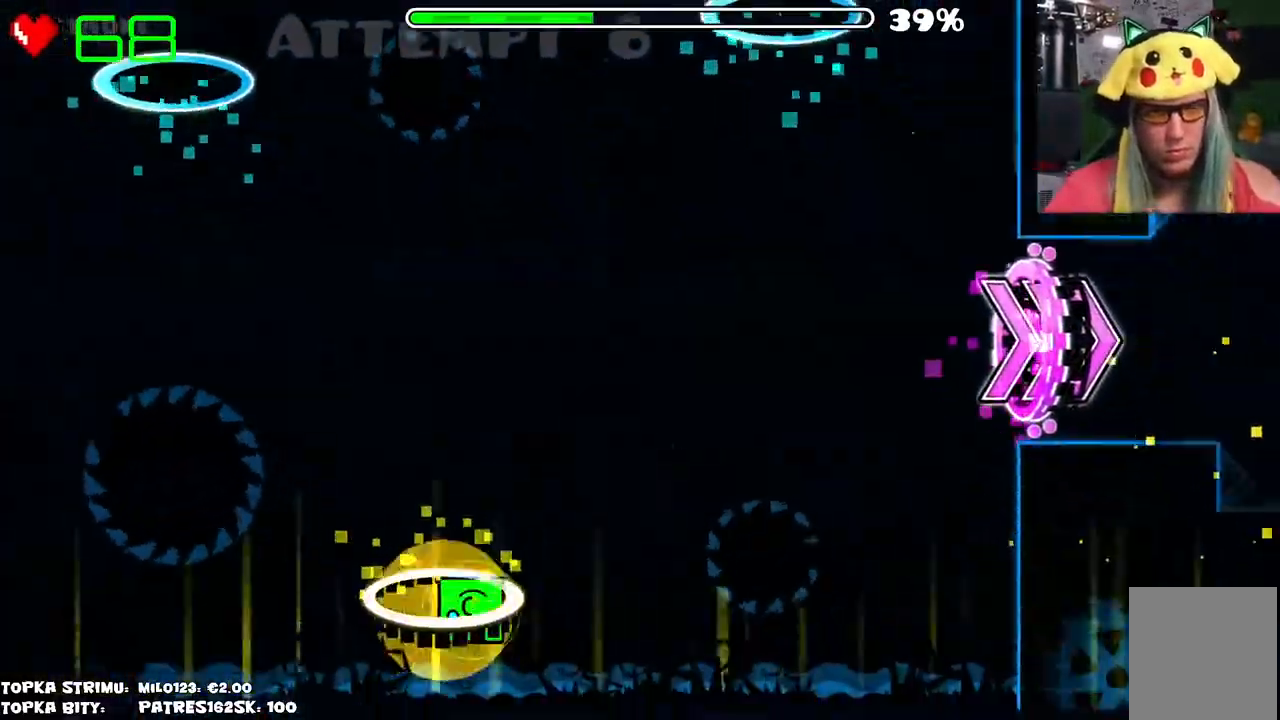
{"keys": [], "mouse": [], "events": []}
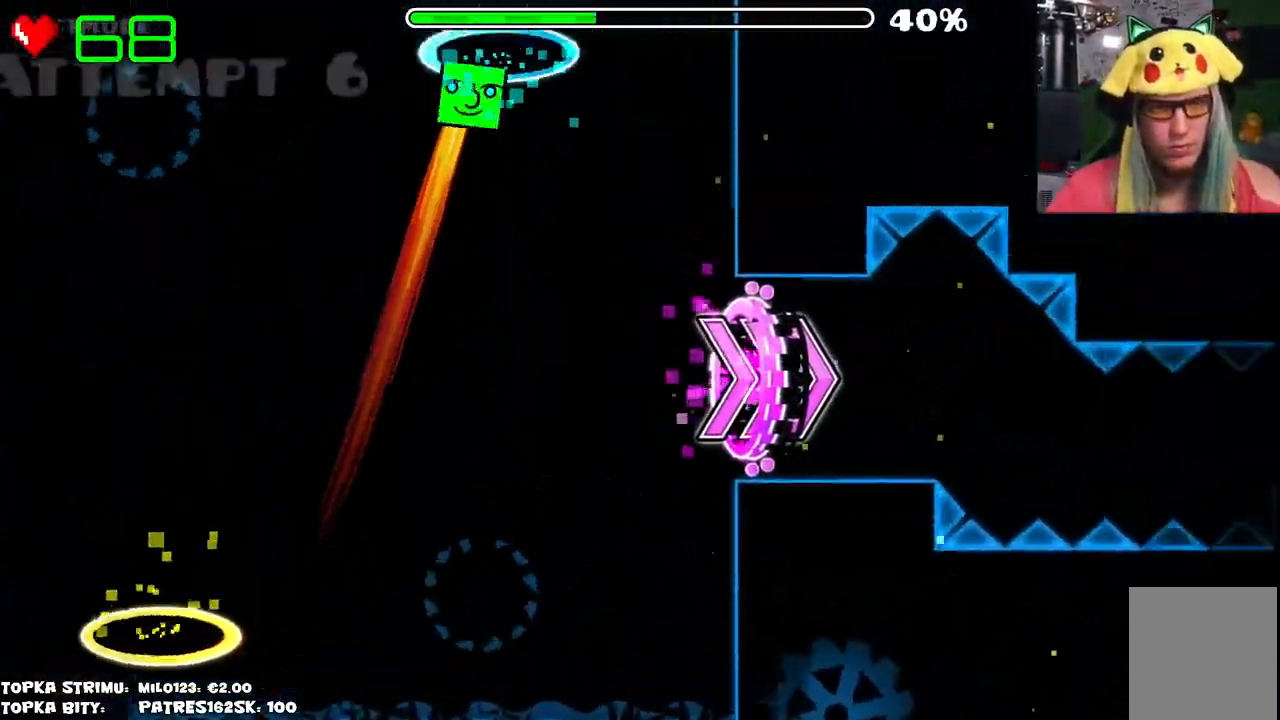
{"keys": [], "mouse": [], "events": []}
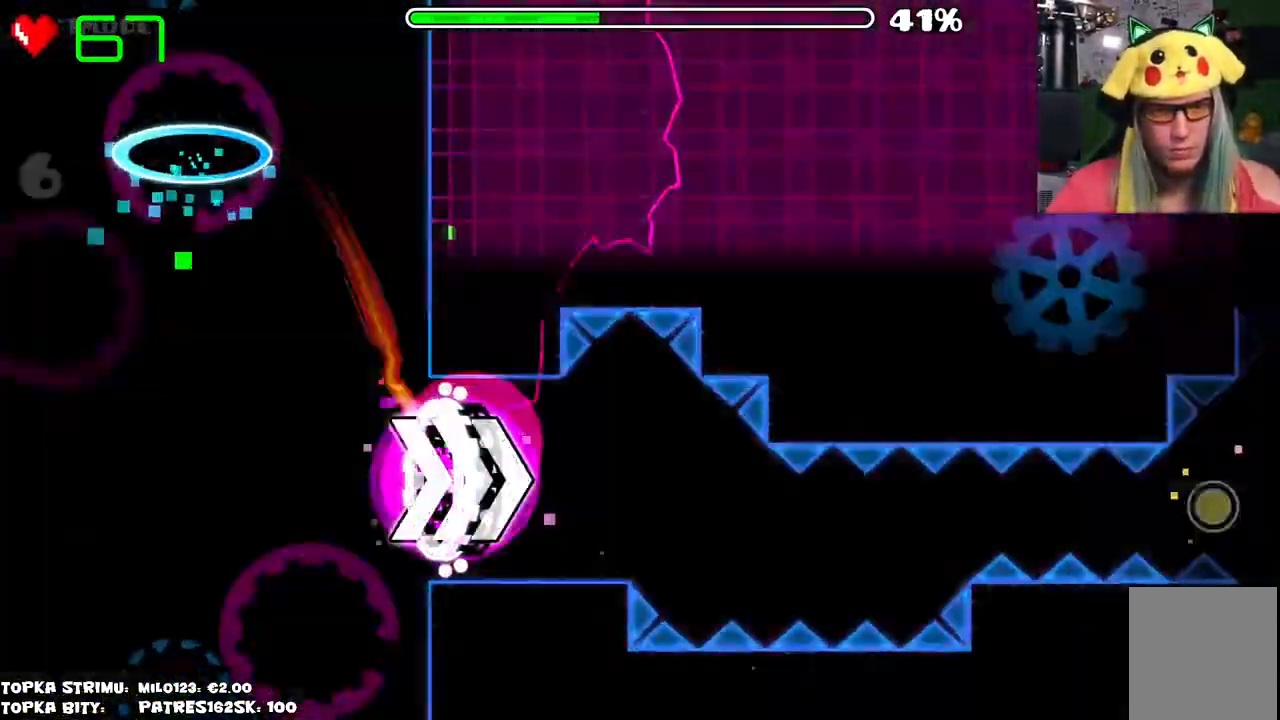
{"keys": [], "mouse": [], "events": [[284, "mouse_left", "down"], [367, "mouse_left", "up"]]}
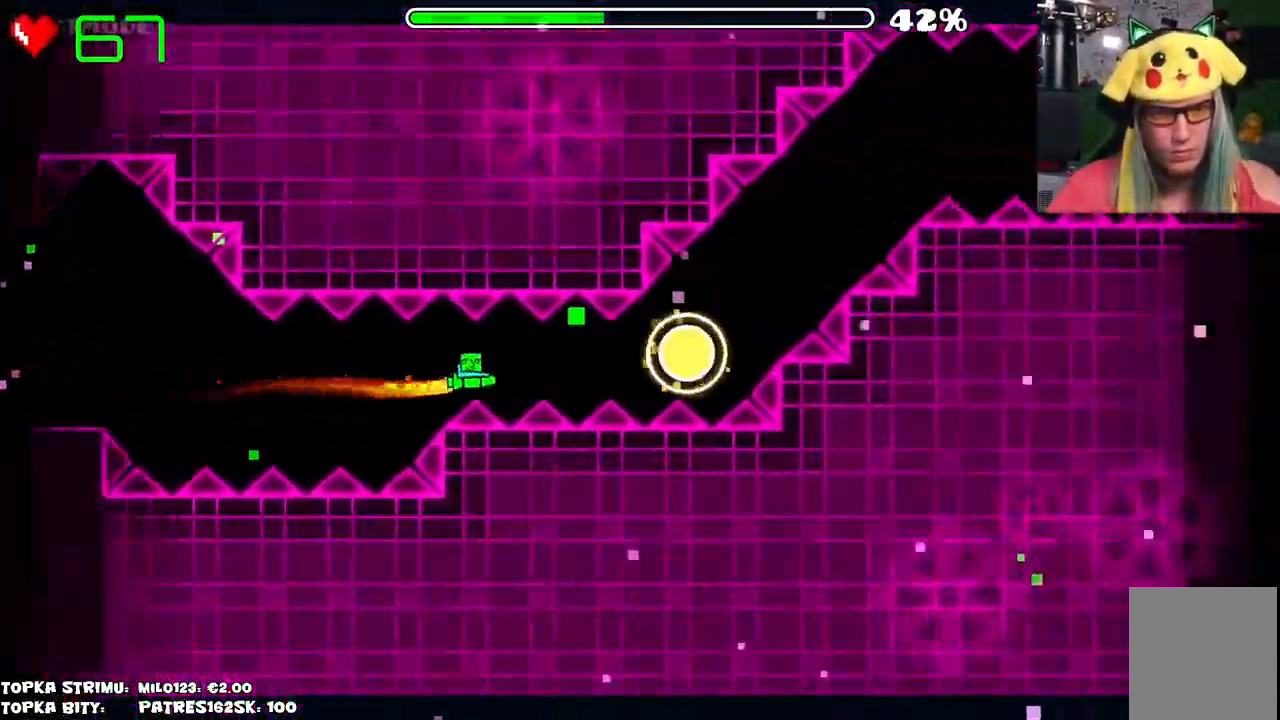
{"keys": [], "mouse": [], "events": [[67, "mouse_left", "down"], [150, "mouse_left", "up"], [350, "mouse_left", "down"], [400, "mouse_left", "up"]]}
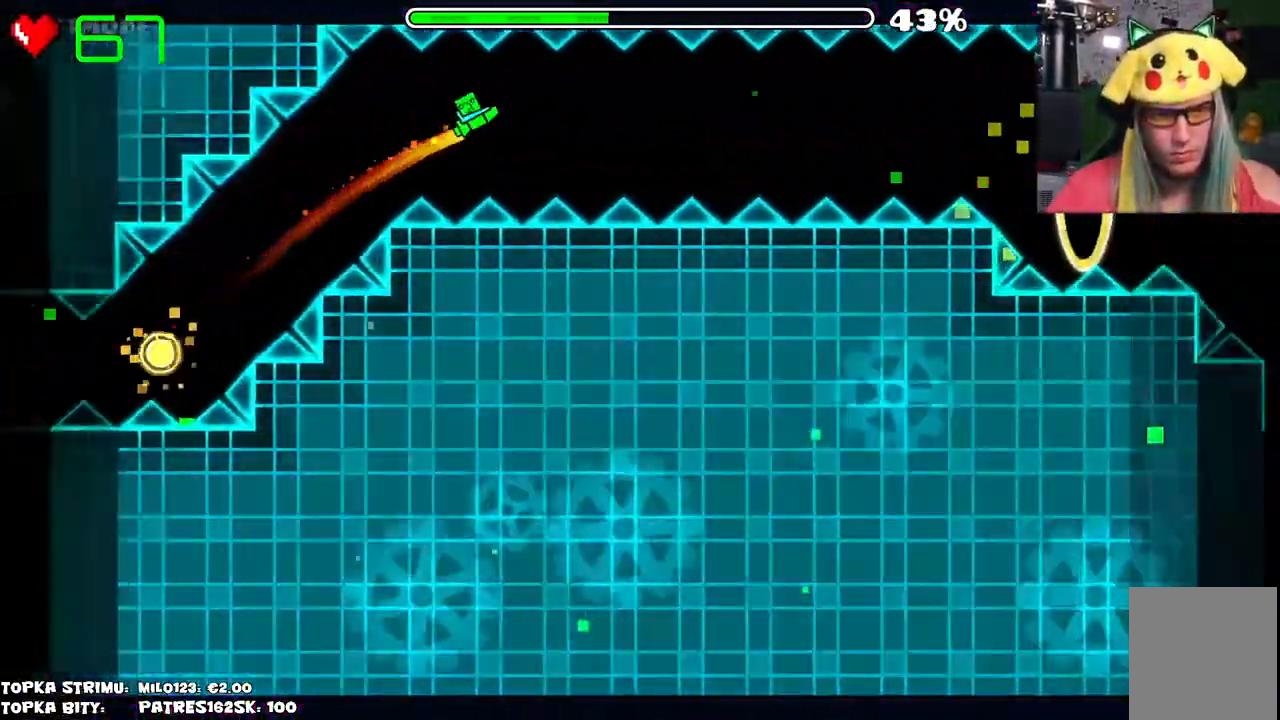
{"keys": [], "mouse": ["left"], "events": [[450, "mouse_left", "down"]]}
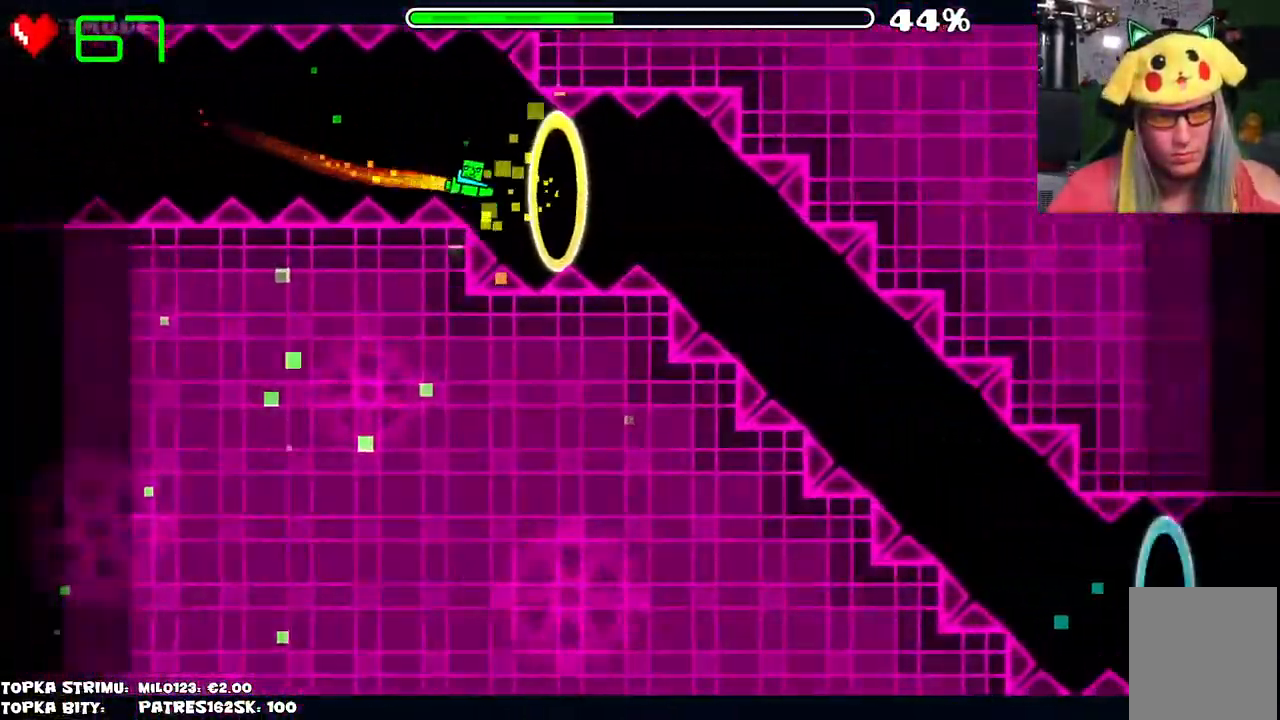
{"keys": [], "mouse": ["left"], "events": [[84, "mouse_left", "up"], [184, "mouse_left", "down"]]}
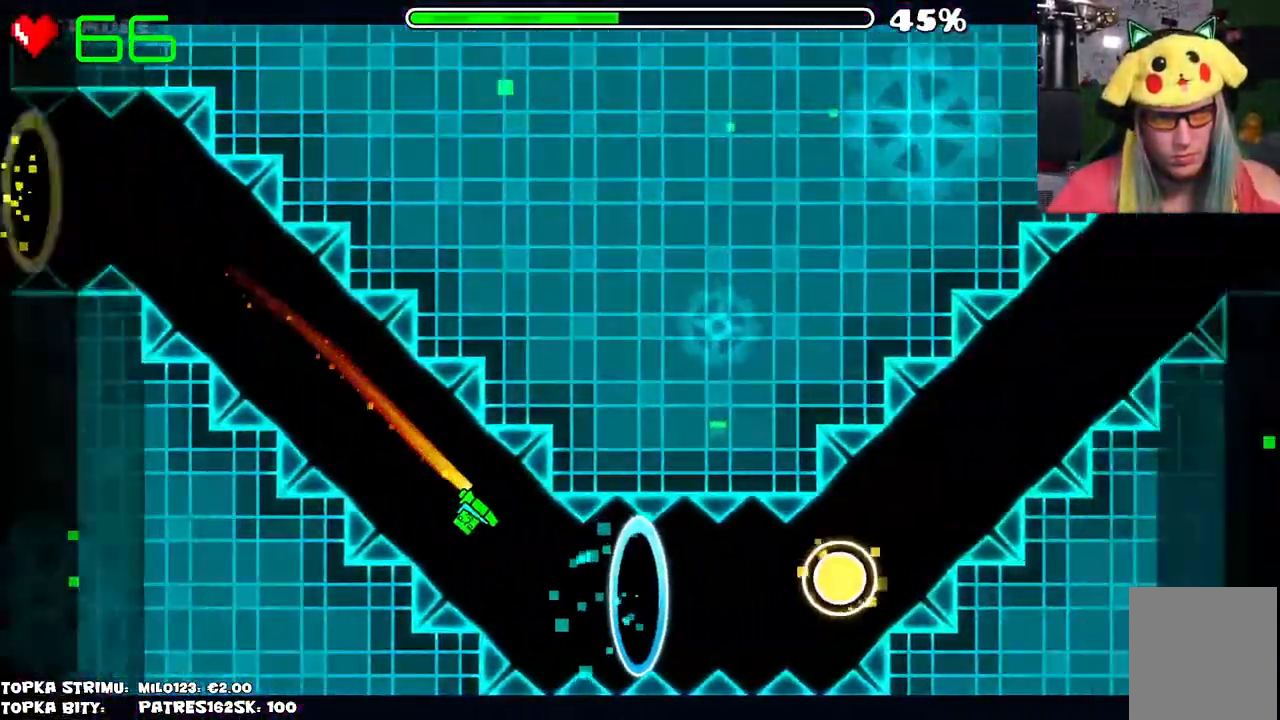
{"keys": [], "mouse": ["left"], "events": [[67, "mouse_left", "up"], [250, "mouse_left", "down"], [434, "mouse_left", "up"], [484, "mouse_left", "down"]]}
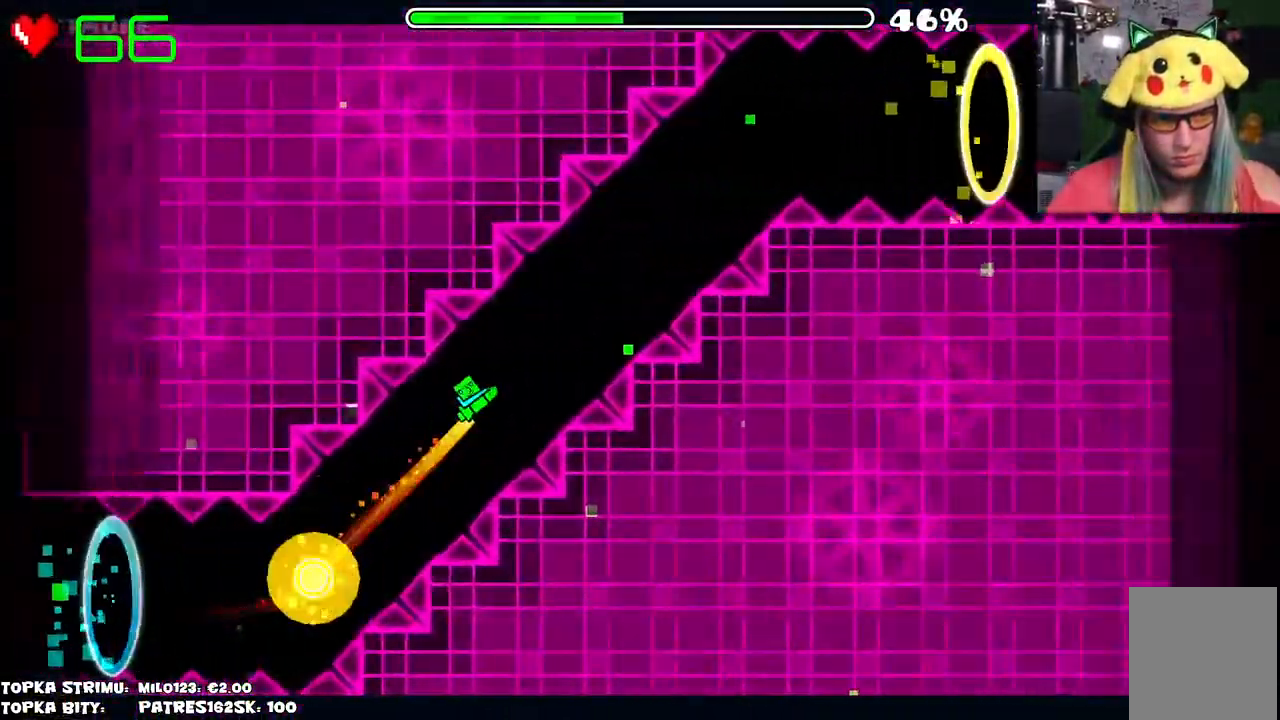
{"keys": [], "mouse": [], "events": [[234, "mouse_left", "up"]]}
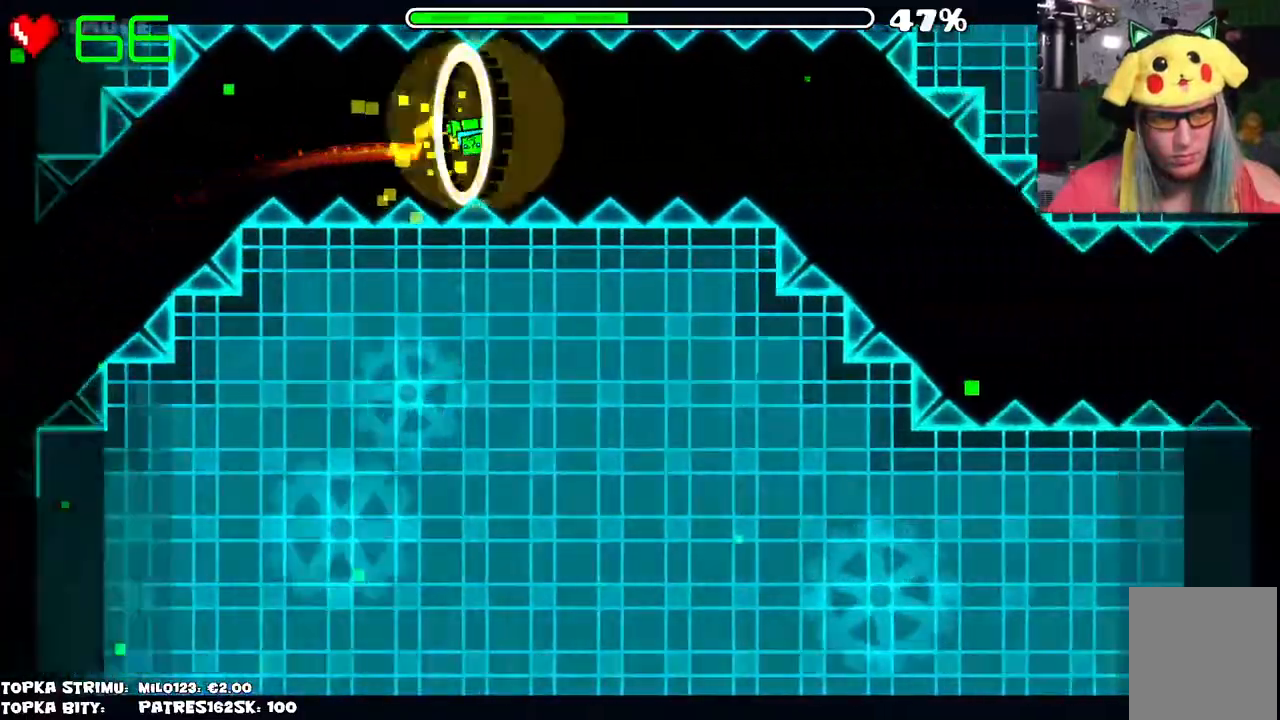
{"keys": [], "mouse": ["left"], "events": [[134, "mouse_left", "down"], [184, "mouse_left", "up"], [284, "mouse_left", "down"]]}
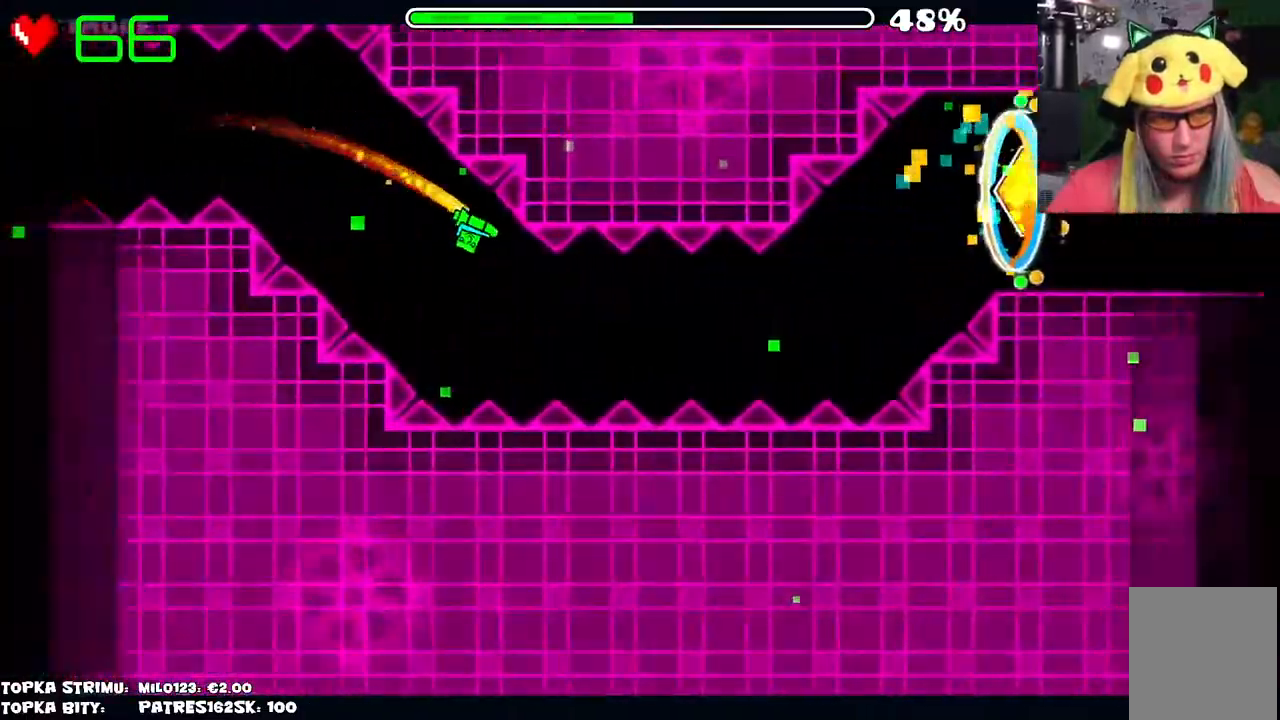
{"keys": [], "mouse": [], "events": [[150, "mouse_left", "up"]]}
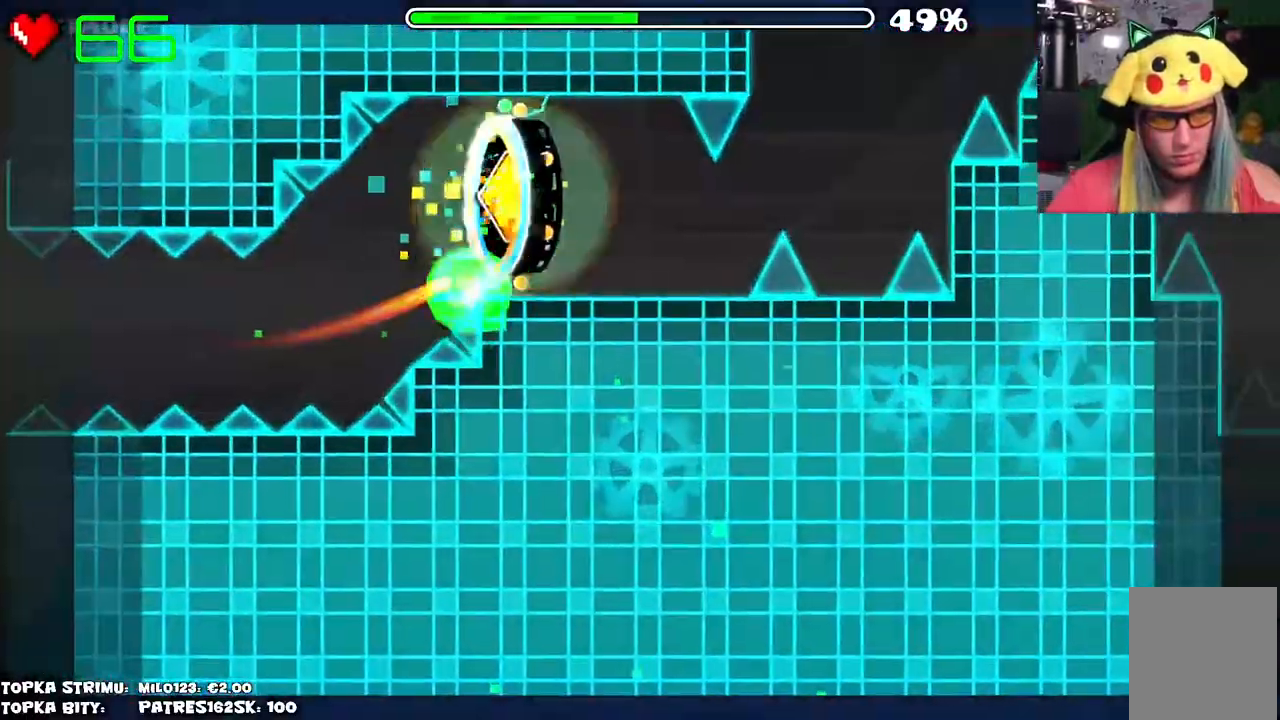
{"keys": [], "mouse": [], "events": []}
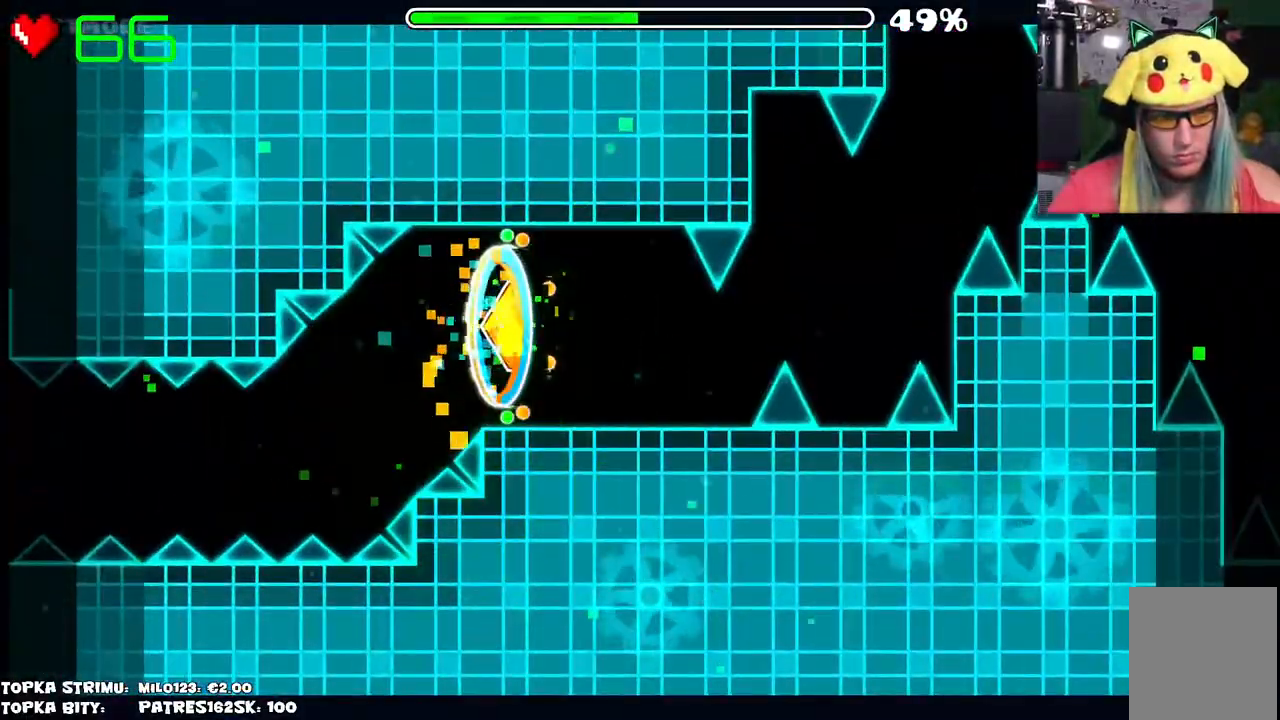
{"keys": [], "mouse": [], "events": []}
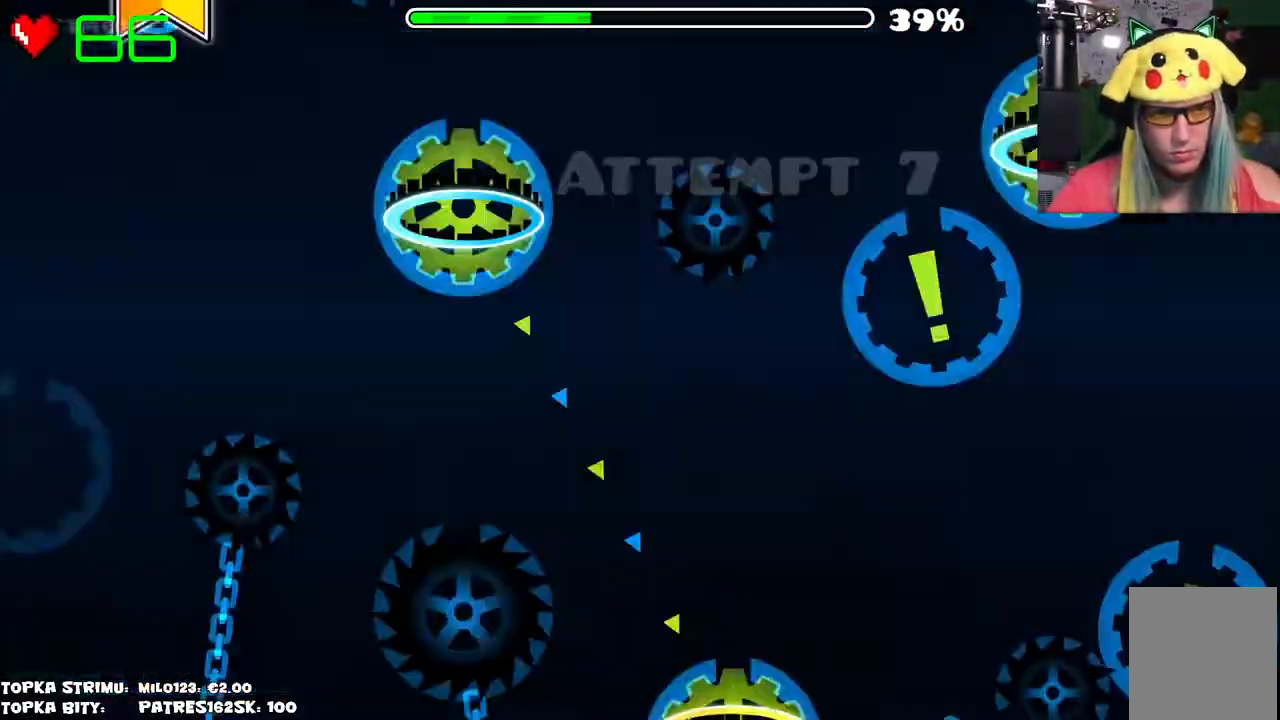
{"keys": [], "mouse": [], "events": []}